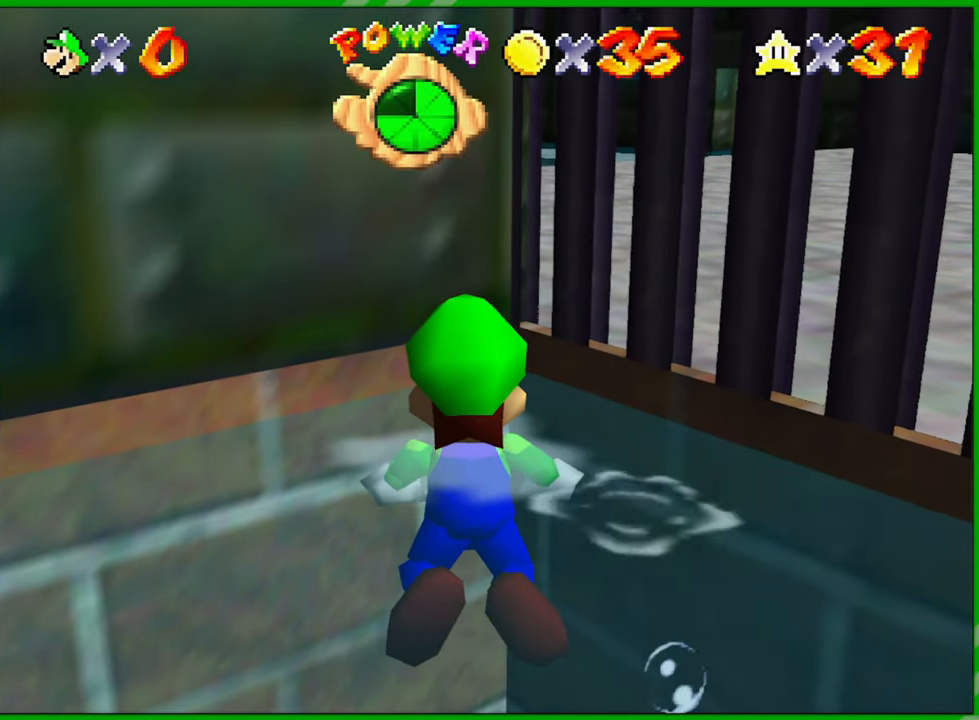
Gameplay with a controller (Nintendo layout); each line is a JSON object with the inputs held at the frame after it. "events" lists button and stick changes between this image and that frame as [ms after this image, input, new state], when the widget could be followed in between. Not read: A B L1 L3 R1 R3 X Y.
{"buttons": [], "left_stick": "center", "events": []}
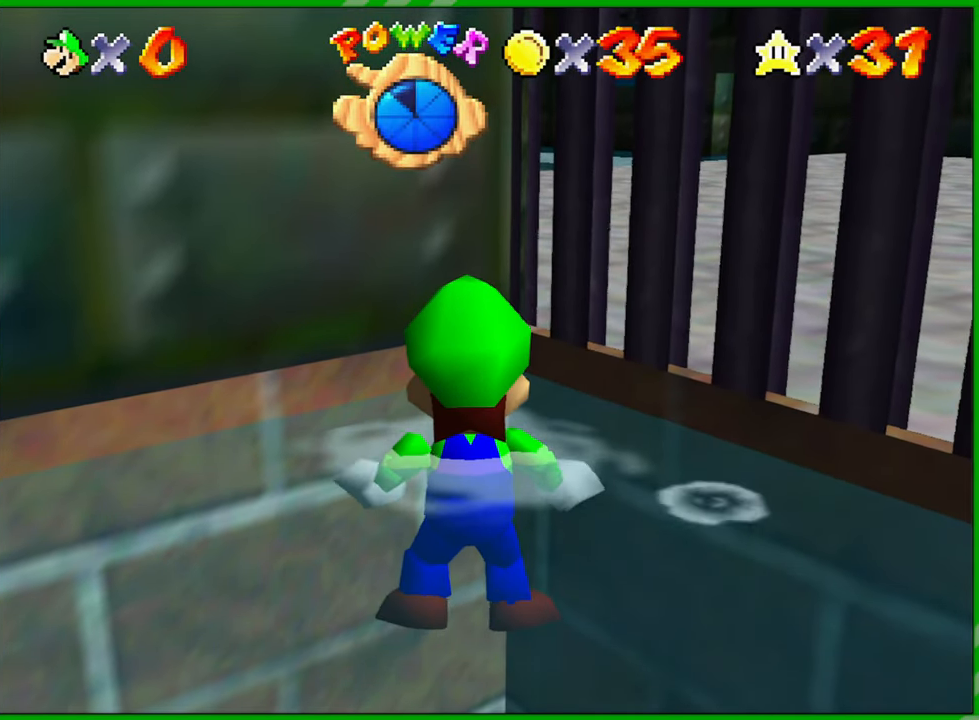
{"buttons": [], "left_stick": "up-left", "events": [[333, "left_stick", "up-left"]]}
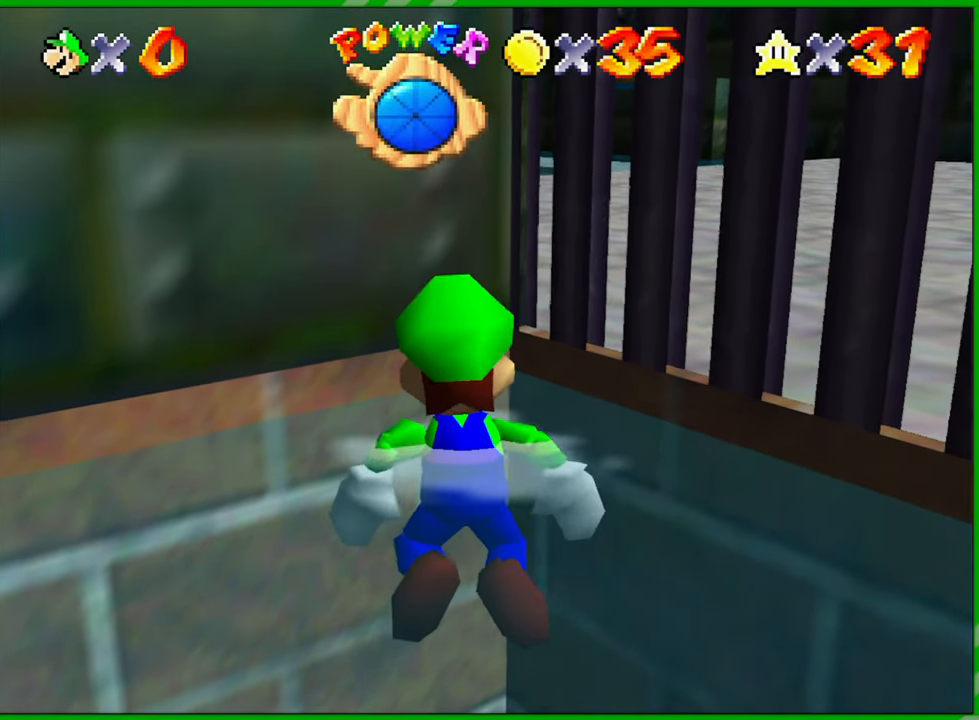
{"buttons": [], "left_stick": "up-left", "events": []}
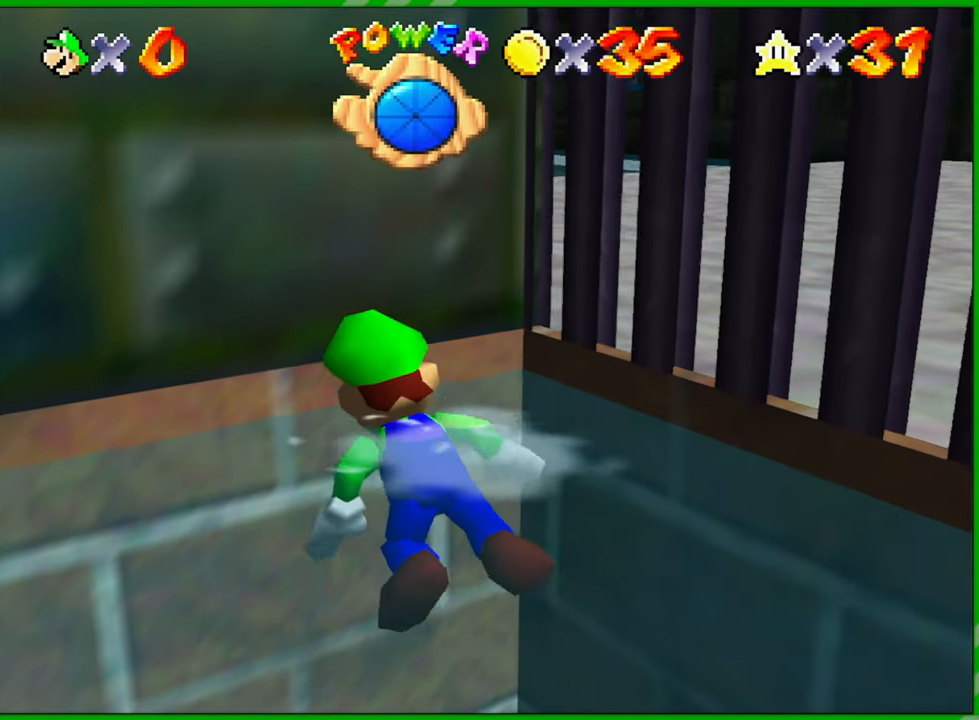
{"buttons": [], "left_stick": "up-left", "events": []}
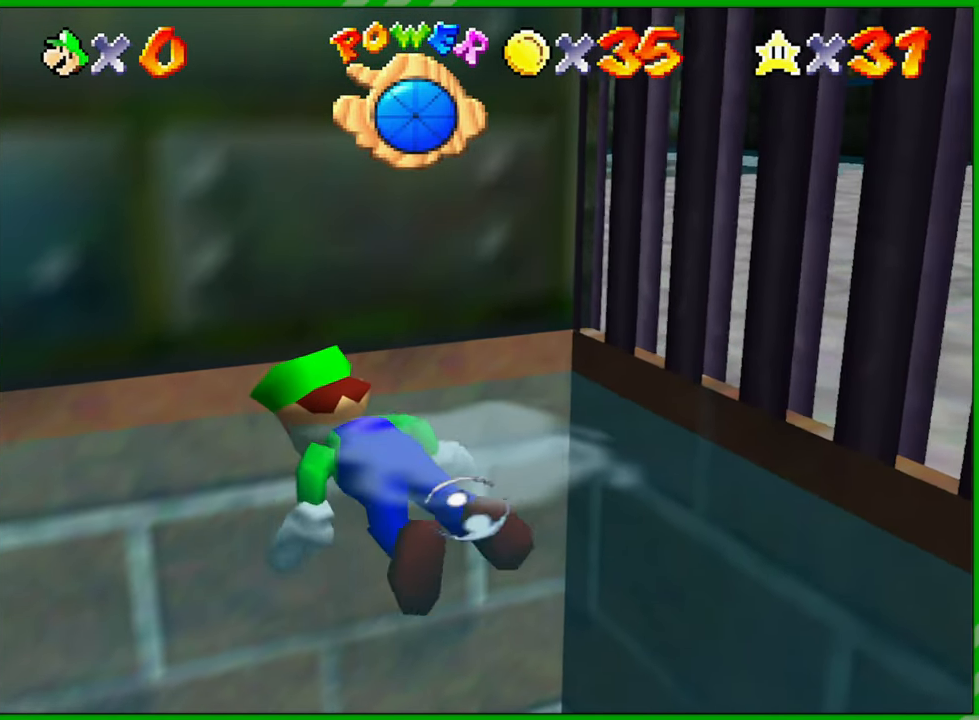
{"buttons": [], "left_stick": "up-left", "events": []}
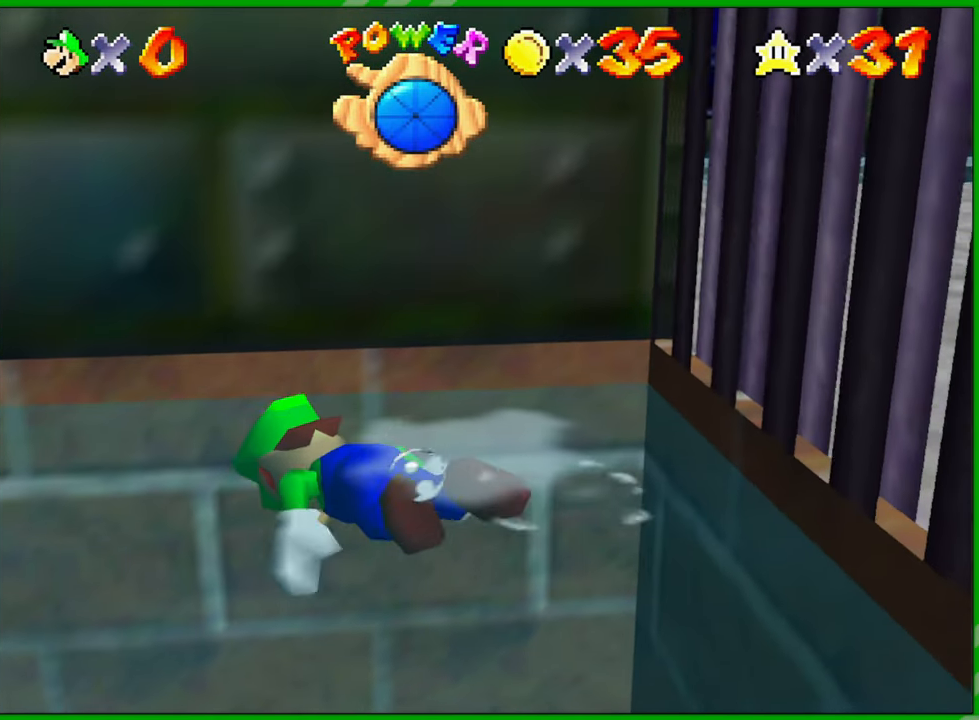
{"buttons": [], "left_stick": "up-left", "events": []}
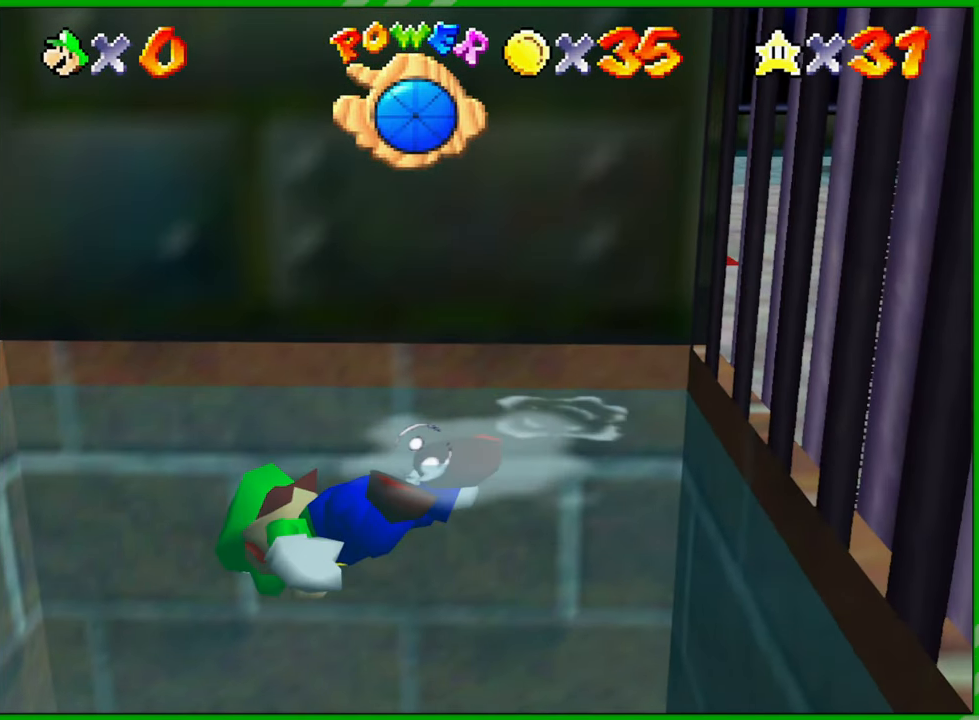
{"buttons": [], "left_stick": "up-left", "events": []}
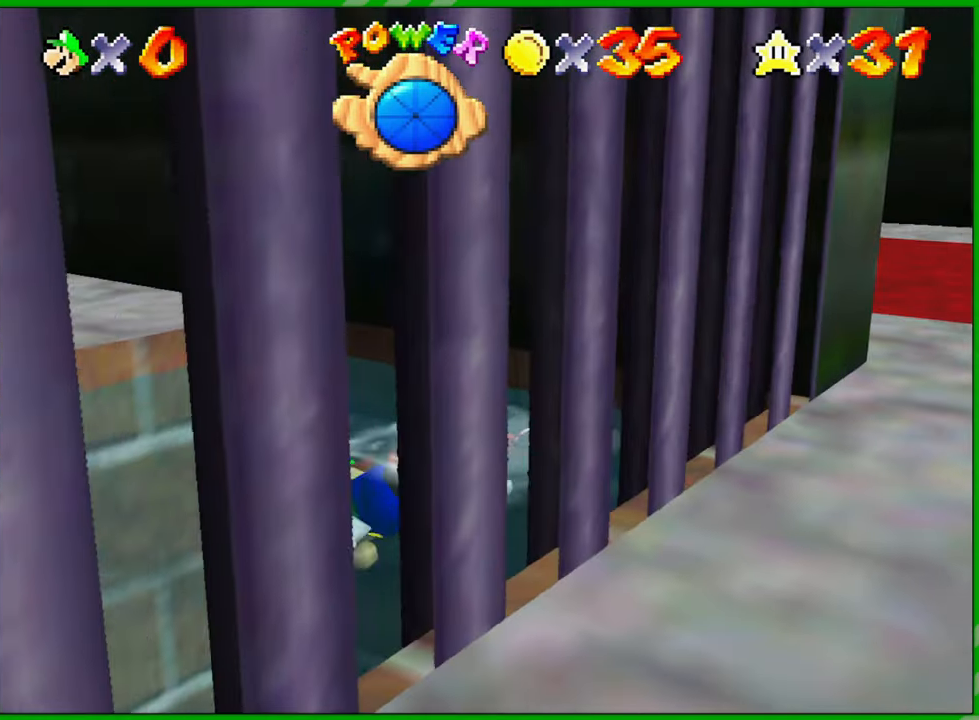
{"buttons": [], "left_stick": "up", "events": [[50, "left_stick", "up"]]}
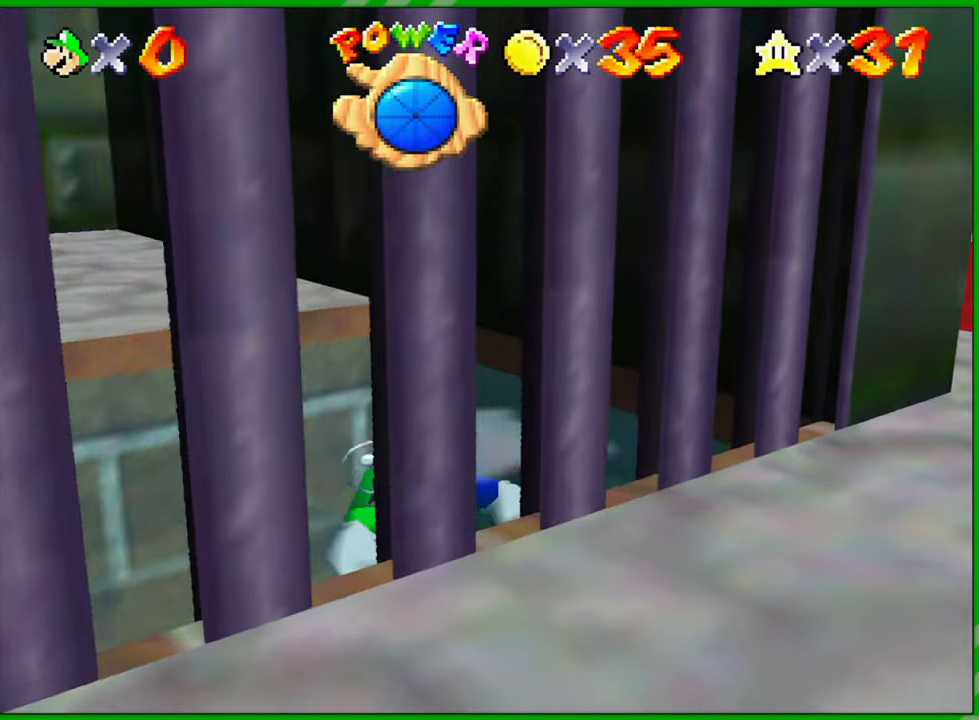
{"buttons": [], "left_stick": "up", "events": []}
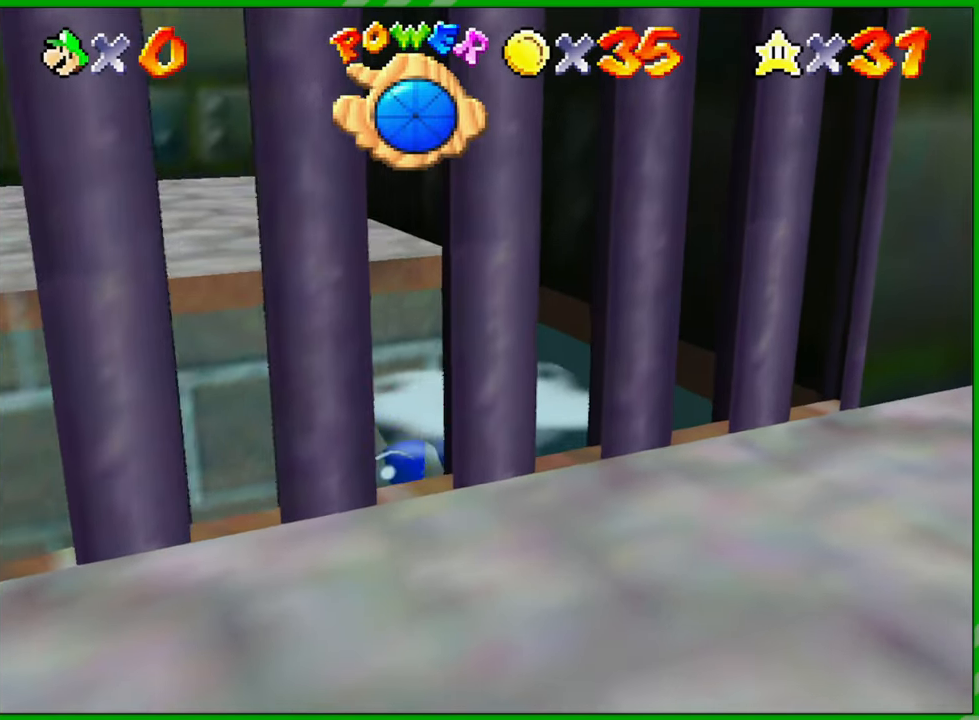
{"buttons": [], "left_stick": "up", "events": []}
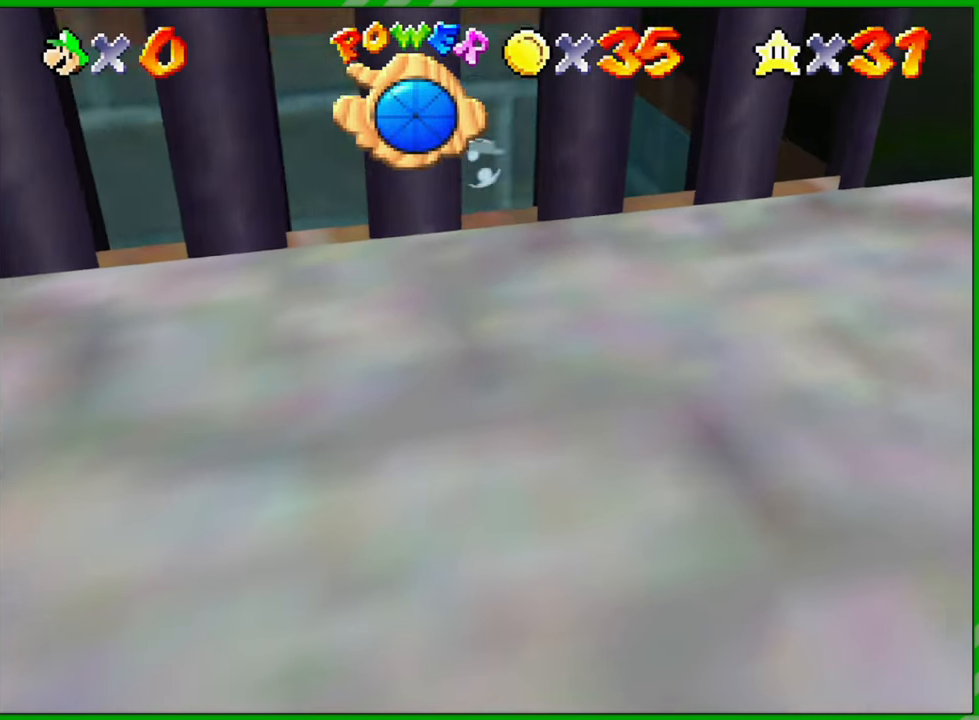
{"buttons": [], "left_stick": "up", "events": []}
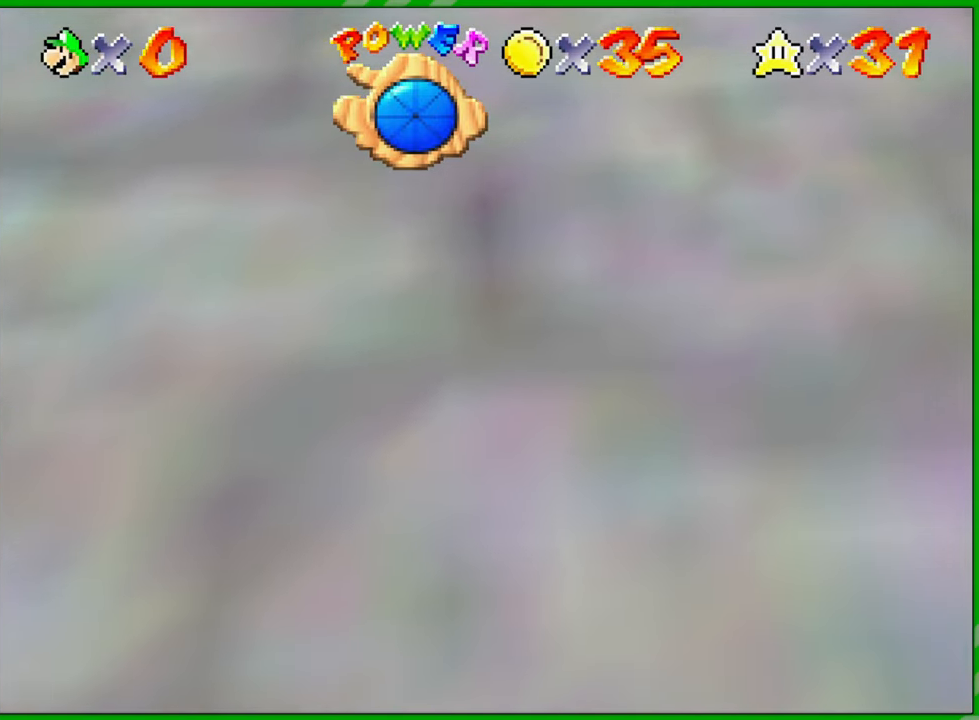
{"buttons": [], "left_stick": "up", "events": []}
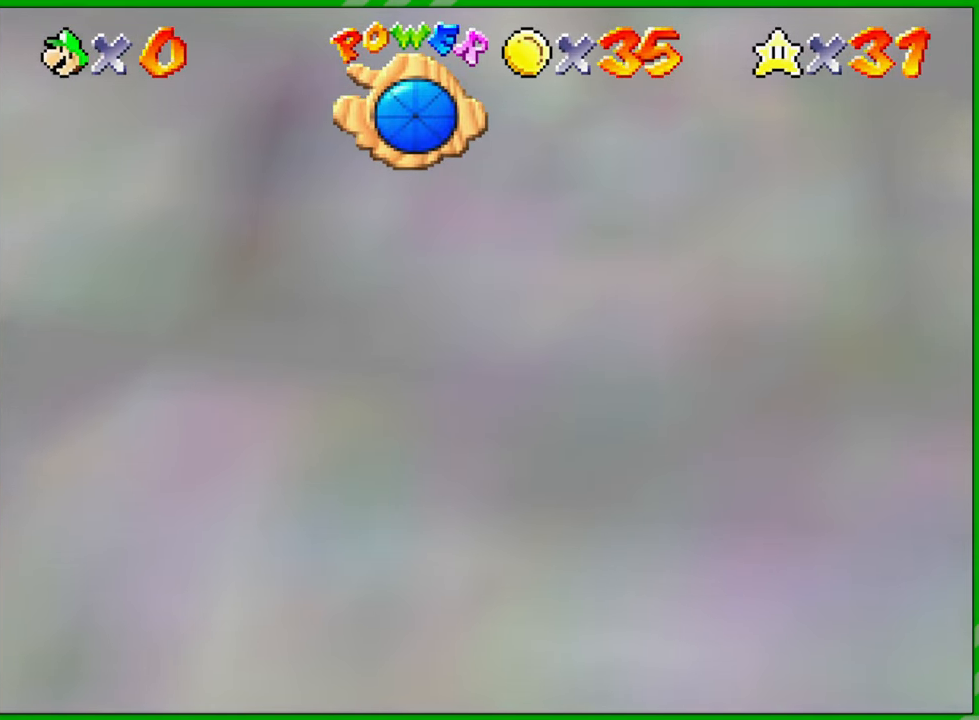
{"buttons": [], "left_stick": "up", "events": []}
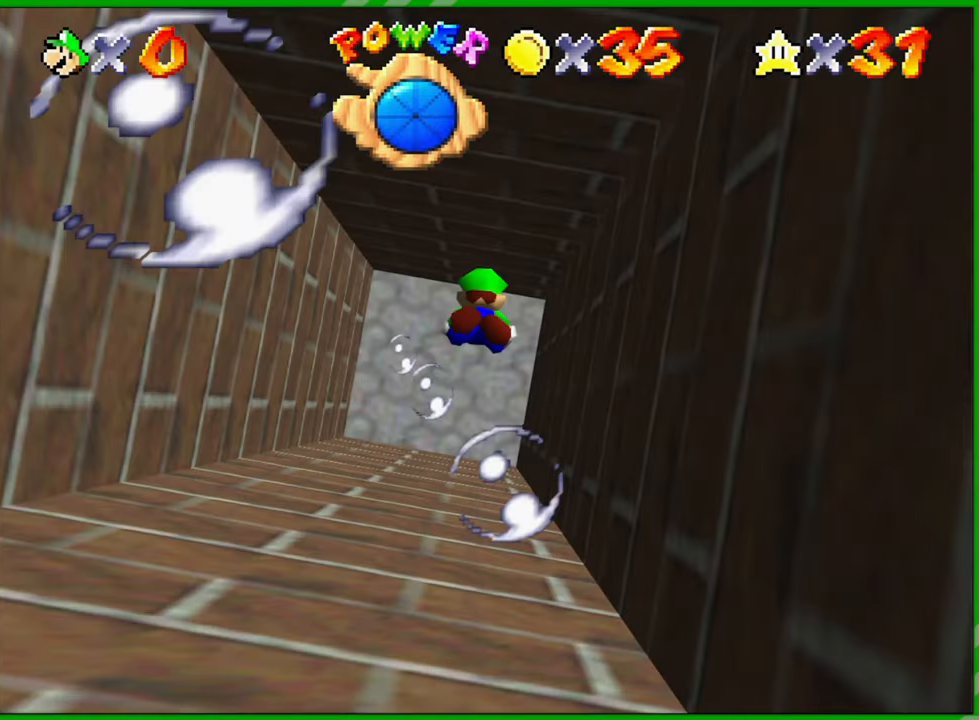
{"buttons": [], "left_stick": "up", "events": []}
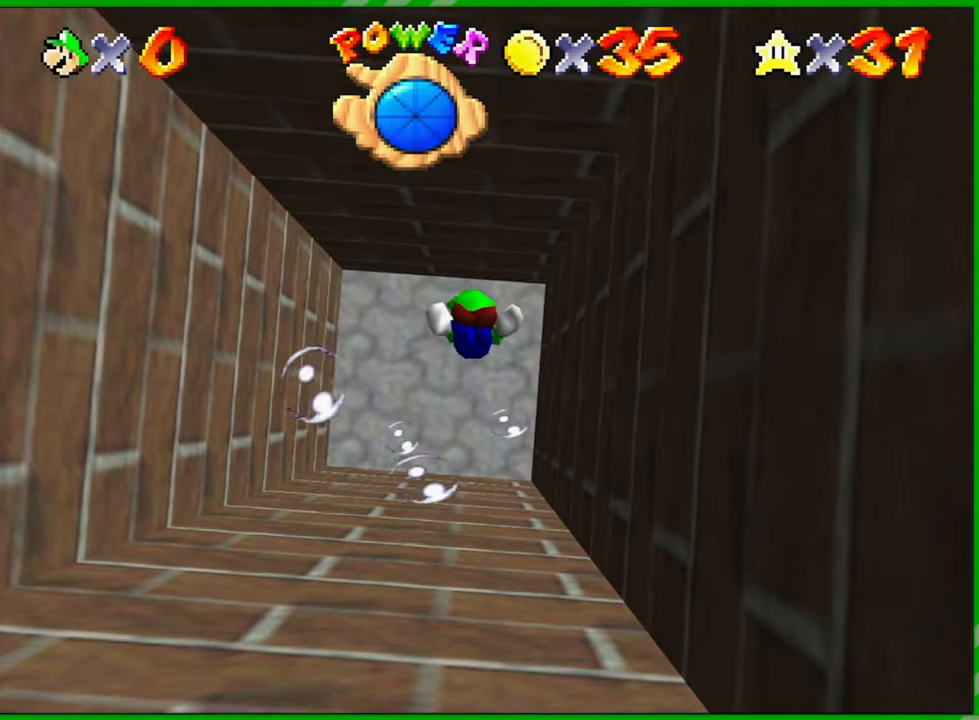
{"buttons": [], "left_stick": "up", "events": []}
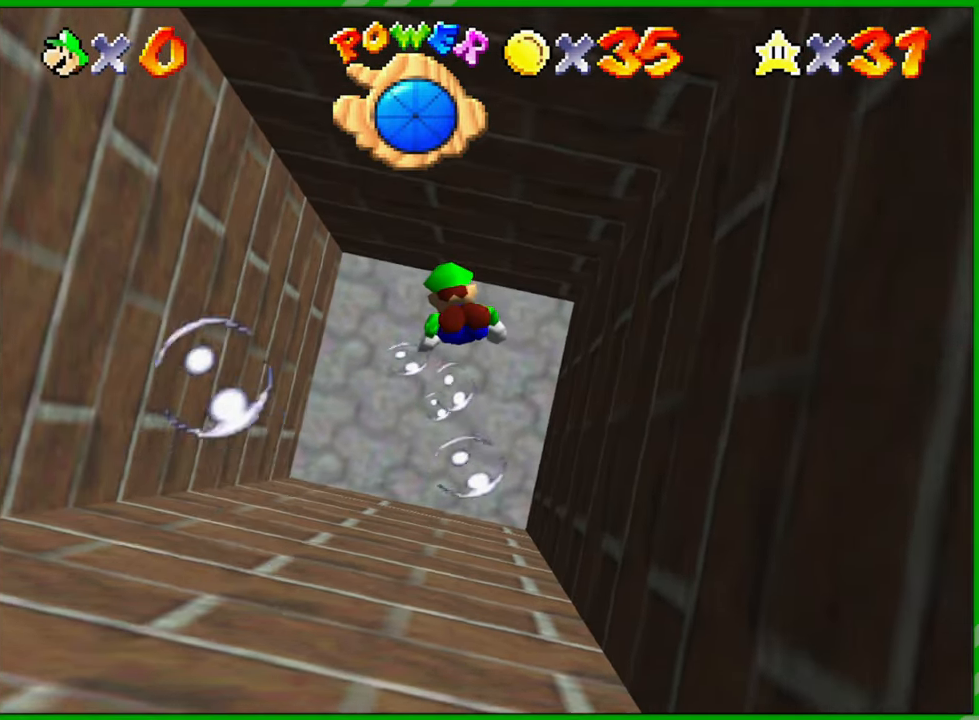
{"buttons": [], "left_stick": "up", "events": []}
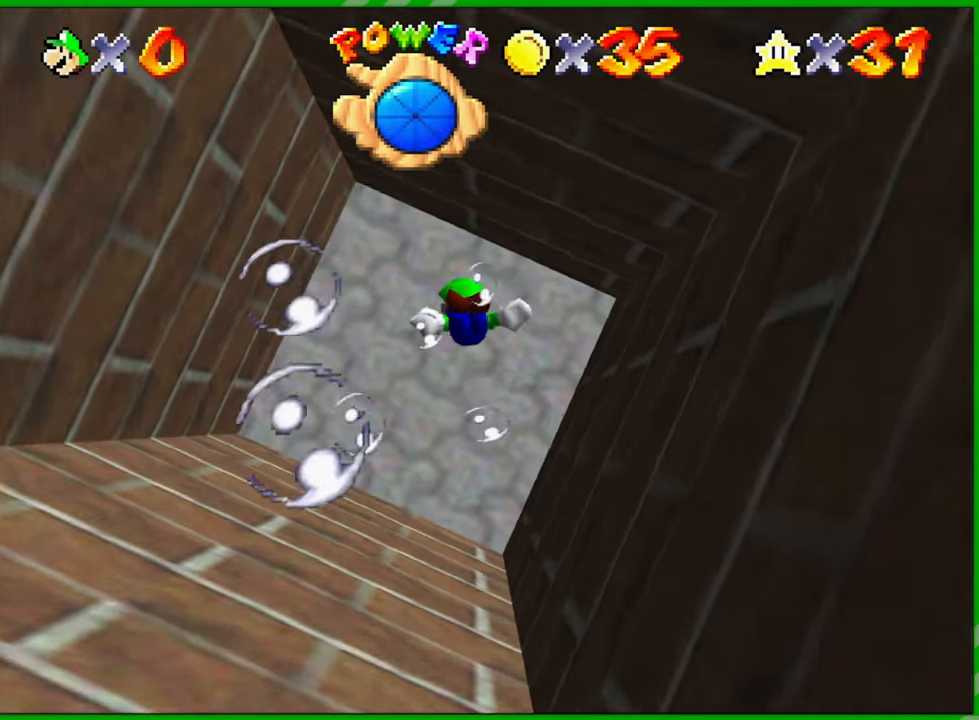
{"buttons": [], "left_stick": "up-left", "events": [[217, "left_stick", "up-left"]]}
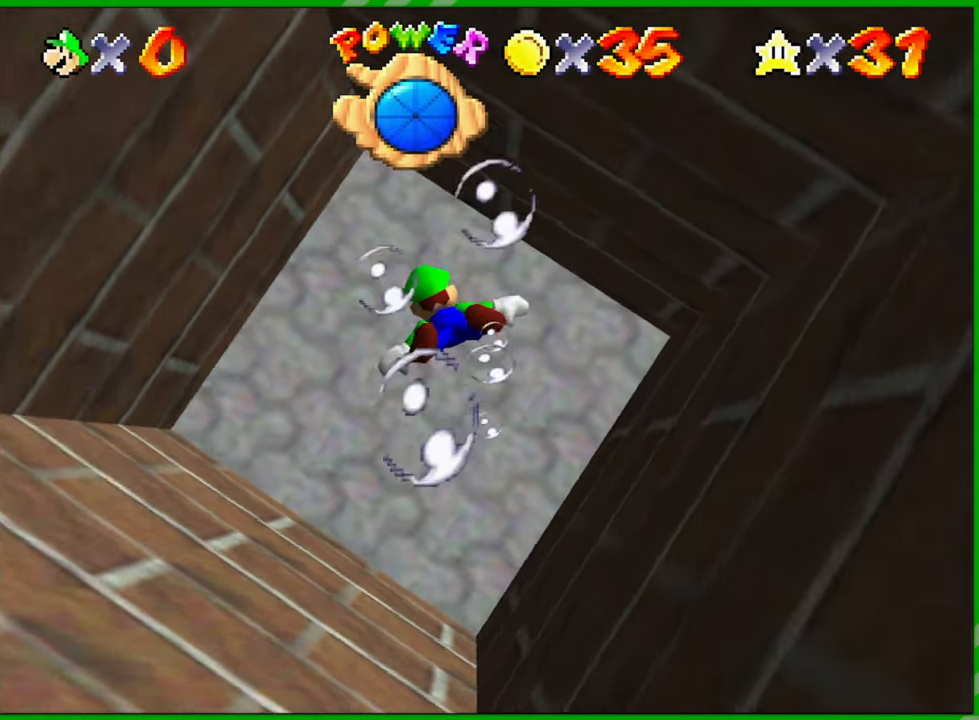
{"buttons": [], "left_stick": "center", "events": [[350, "left_stick", "center"]]}
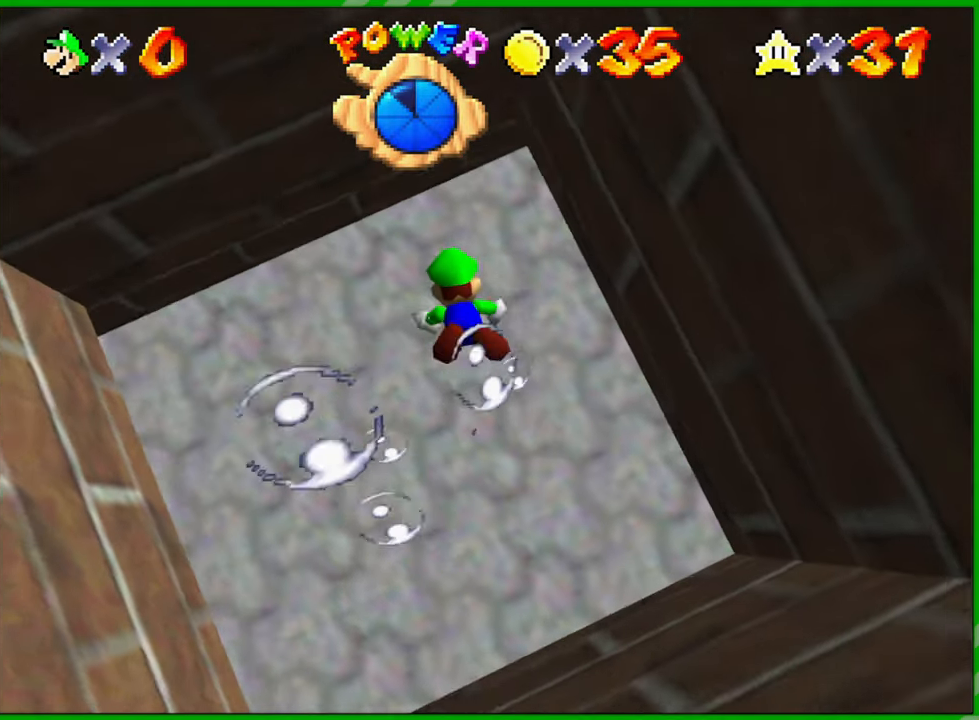
{"buttons": [], "left_stick": "right", "events": [[233, "left_stick", "up"], [283, "left_stick", "up-right"], [450, "left_stick", "right"]]}
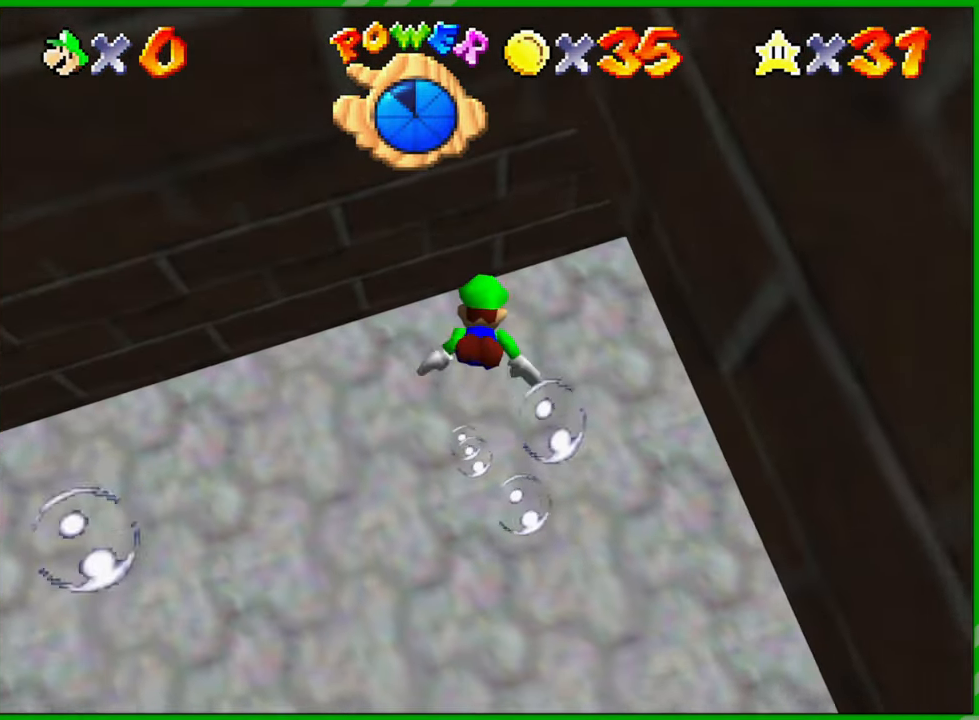
{"buttons": [], "left_stick": "right", "events": []}
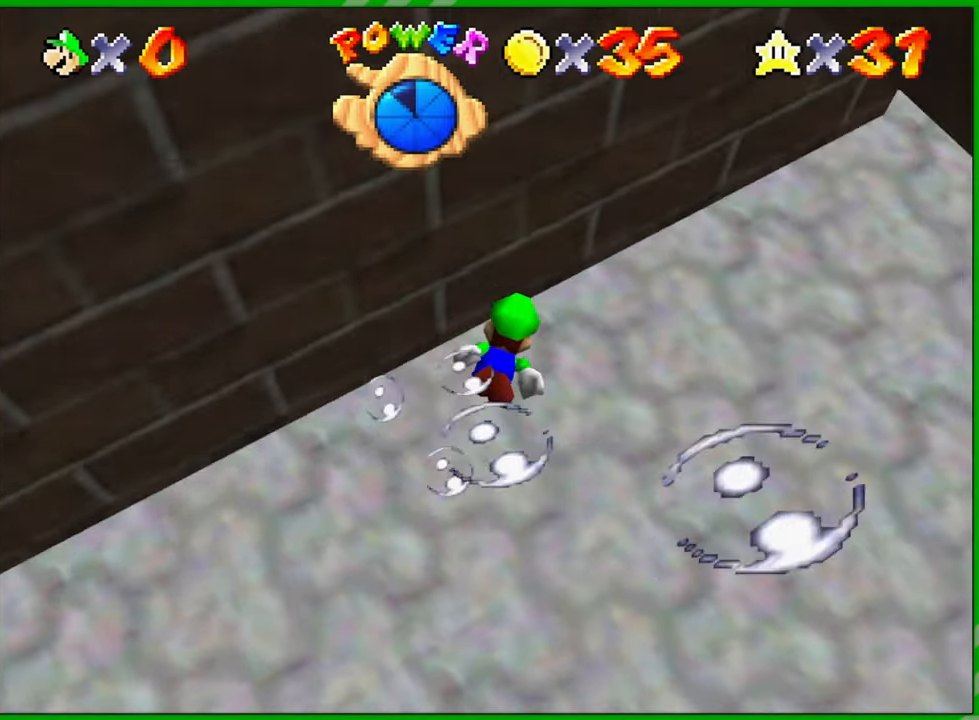
{"buttons": [], "left_stick": "down-right", "events": [[167, "left_stick", "down-right"]]}
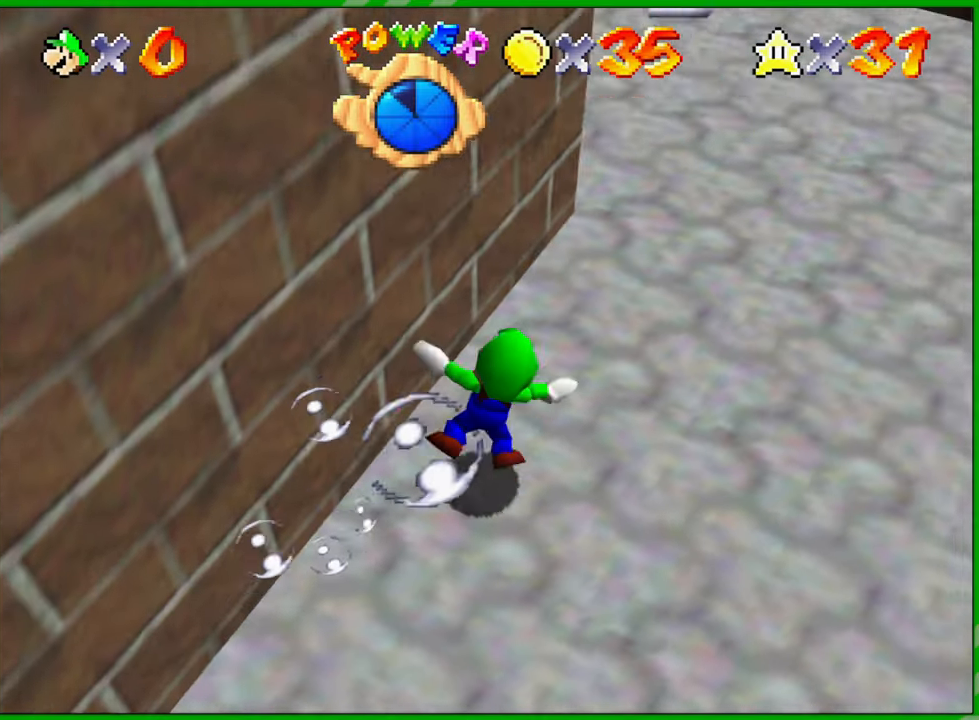
{"buttons": [], "left_stick": "up", "events": [[100, "left_stick", "center"], [333, "left_stick", "up"]]}
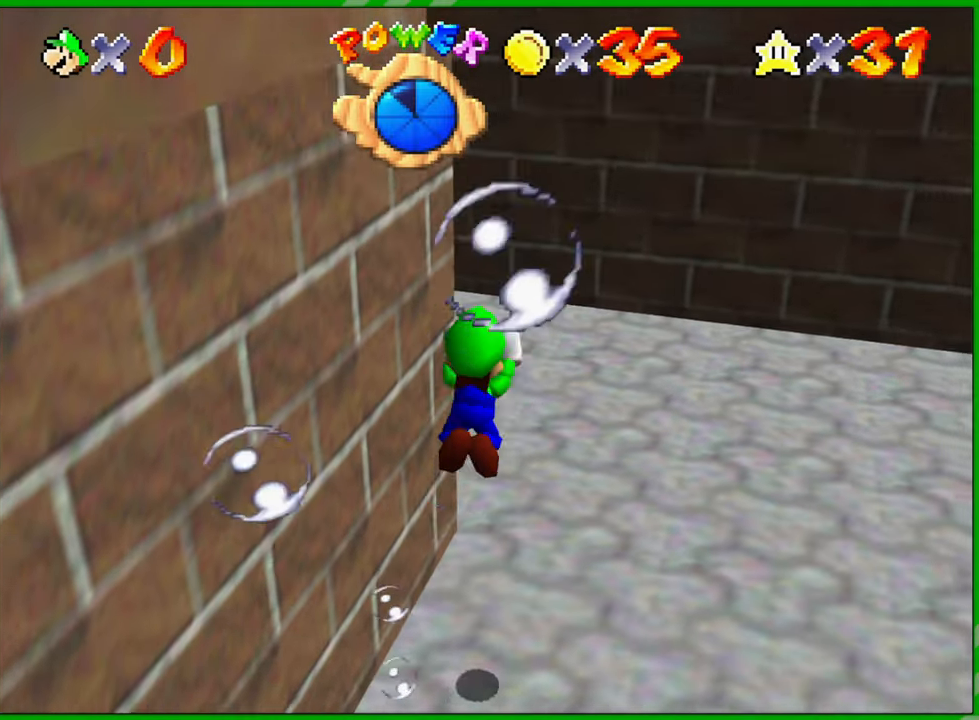
{"buttons": [], "left_stick": "up-left", "events": [[267, "left_stick", "up-left"]]}
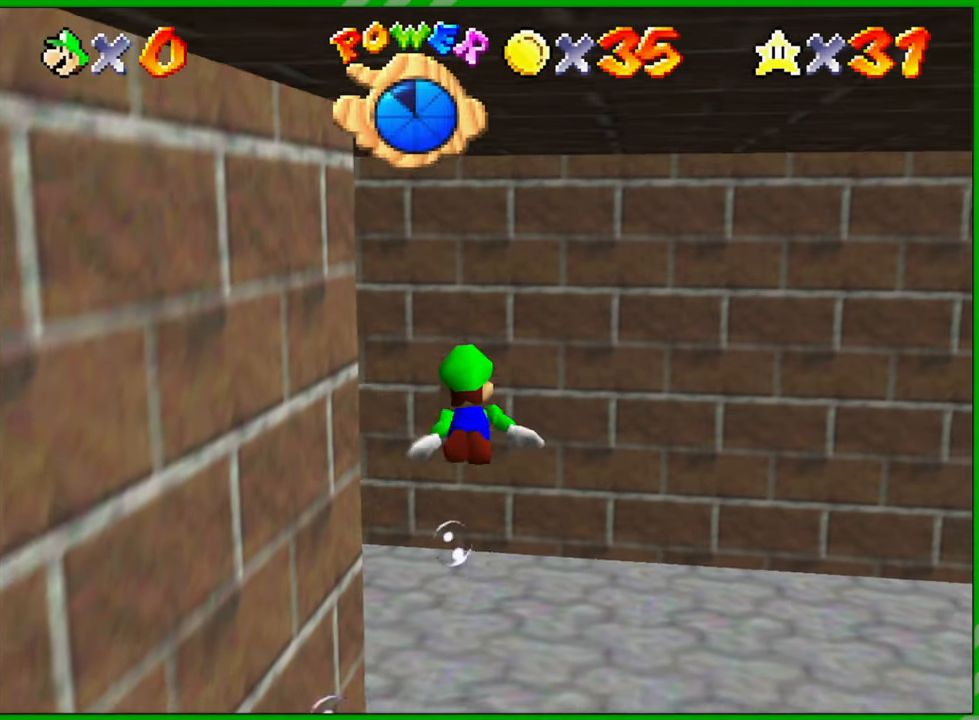
{"buttons": [], "left_stick": "left", "events": [[267, "left_stick", "left"]]}
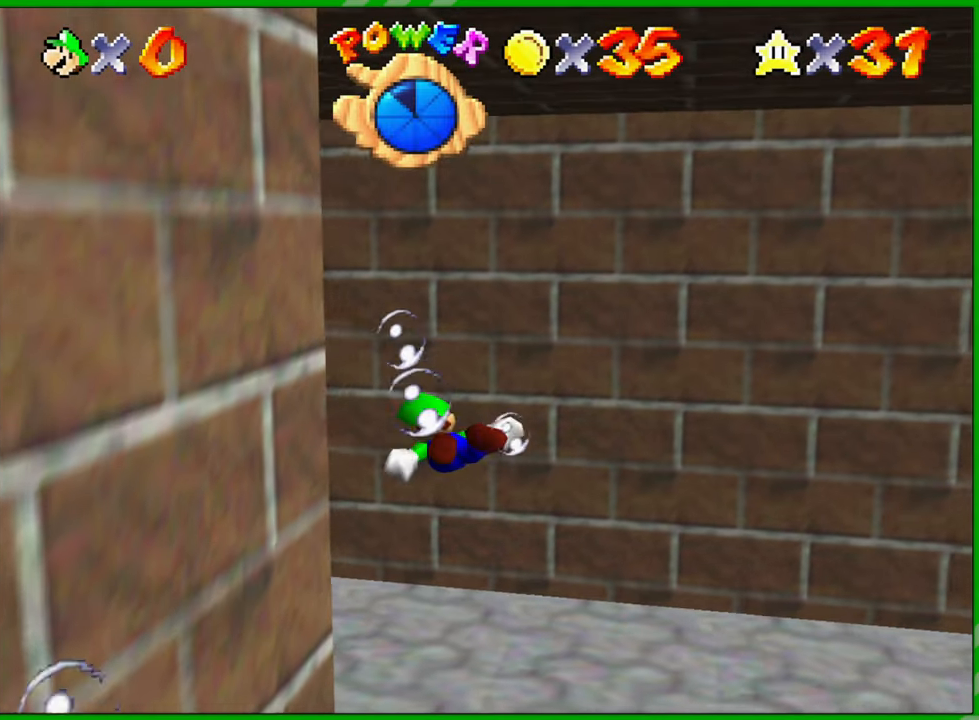
{"buttons": [], "left_stick": "left", "events": []}
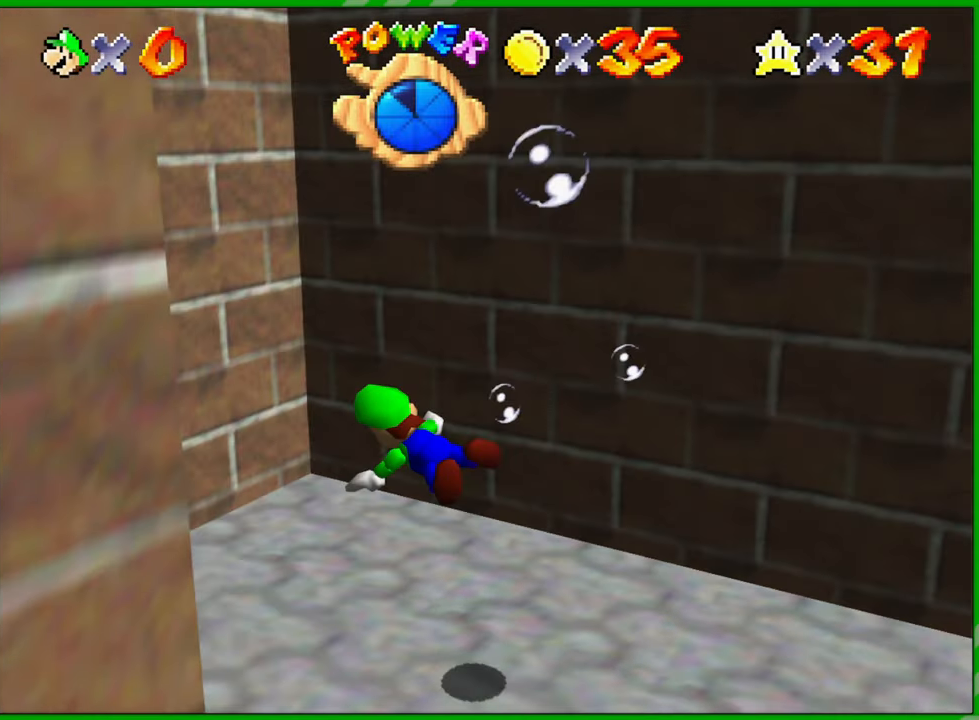
{"buttons": [], "left_stick": "right", "events": [[200, "left_stick", "center"], [467, "left_stick", "right"]]}
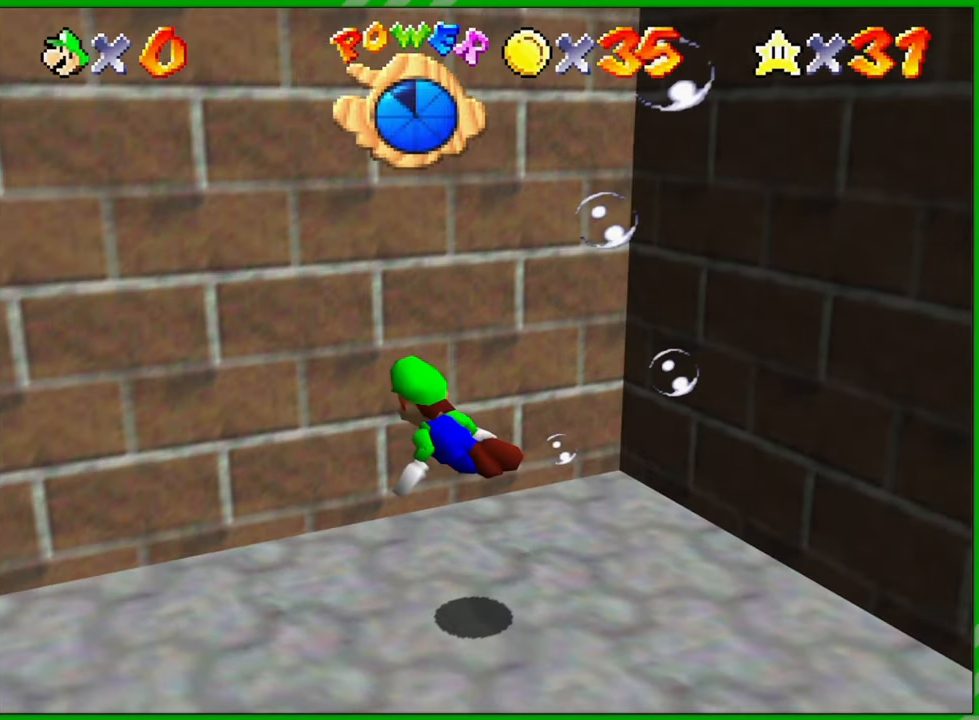
{"buttons": [], "left_stick": "right", "events": [[100, "Z", "down"], [283, "Z", "up"]]}
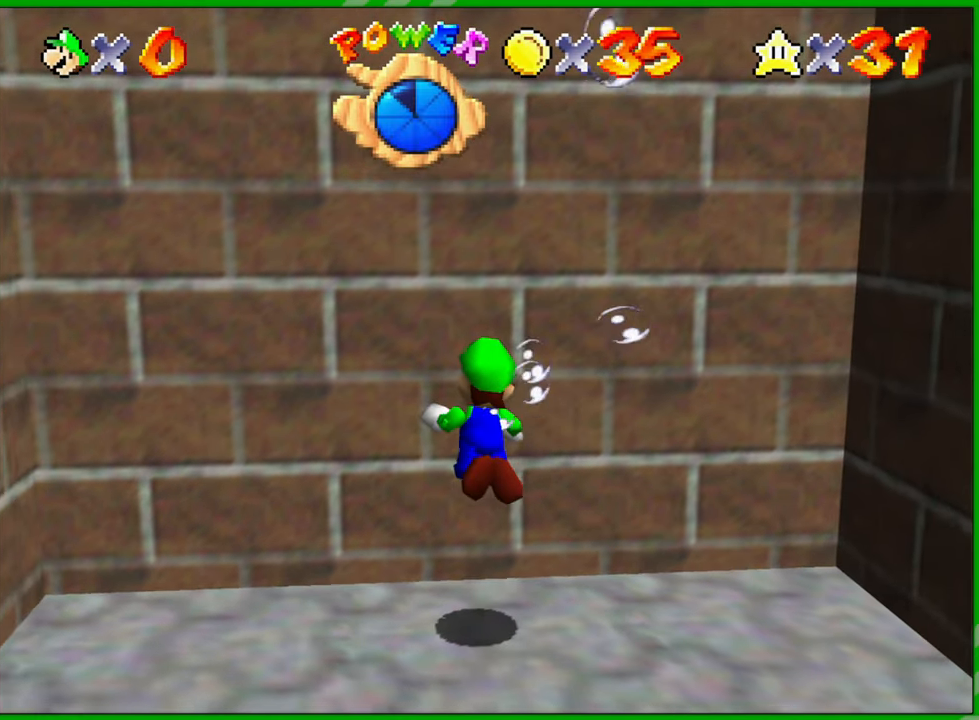
{"buttons": [], "left_stick": "right", "events": []}
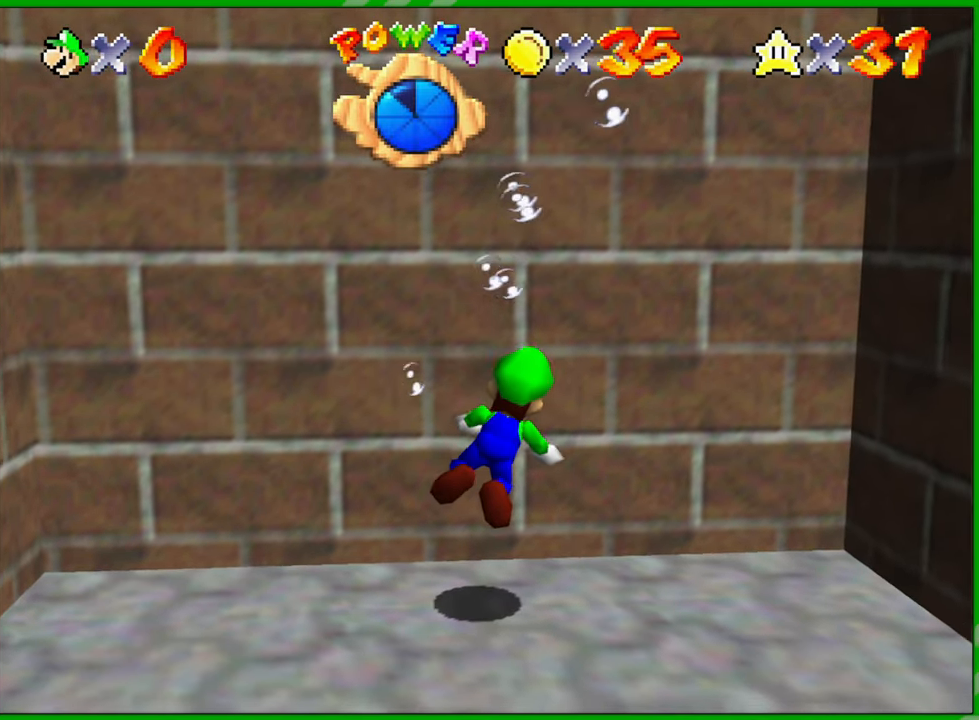
{"buttons": [], "left_stick": "right", "events": []}
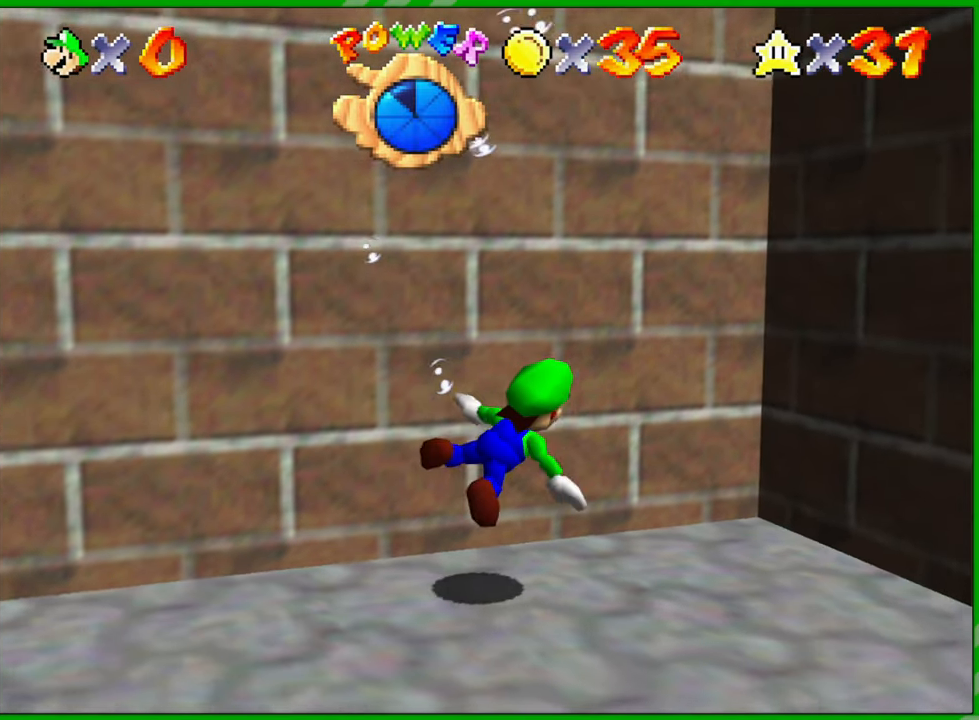
{"buttons": [], "left_stick": "right", "events": []}